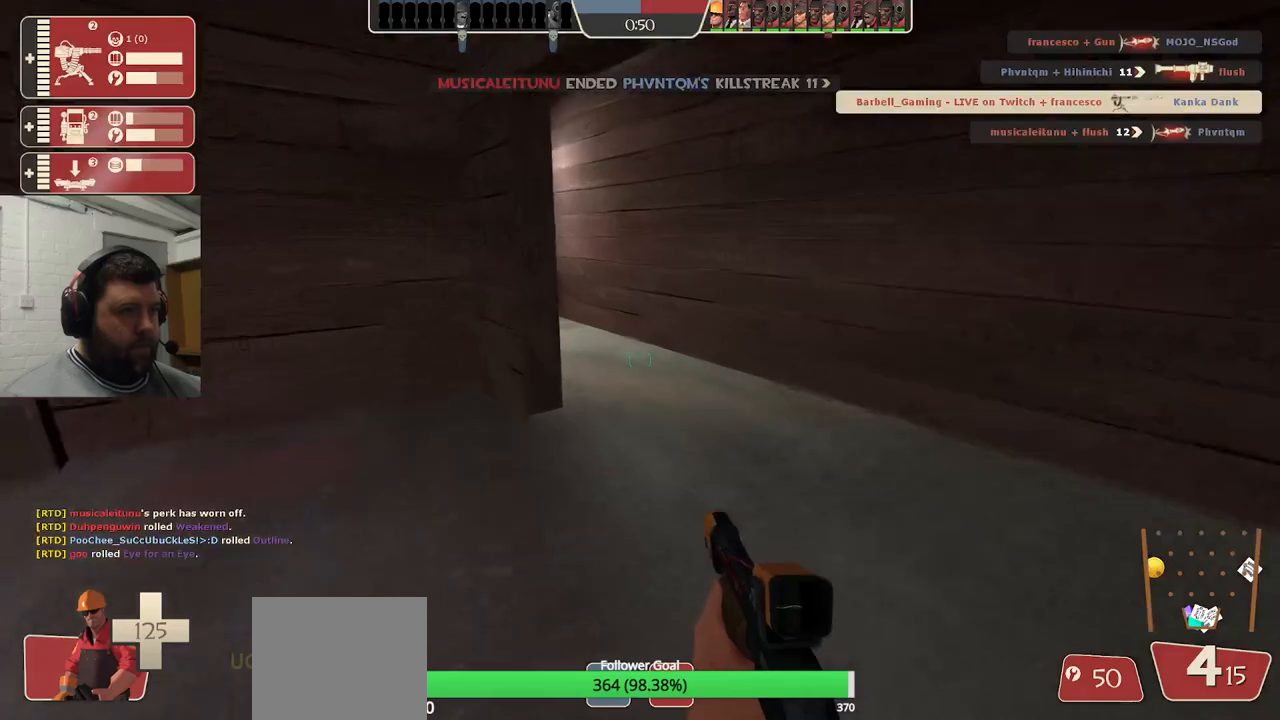
Gameplay with a controller (PlayStation layout); each line is a JSON object with the inputs held at the frame after it. "events" lists button and stick changes between this image and that frame as [ms after this image, input, new state], when the widget could be followed in between. Not read: L1.
{"buttons": [], "left_stick": "center", "right_stick": "right", "events": [[317, "right_stick", "right"], [350, "left_stick", "center"], [433, "DPAD_DOWN", "down"], [500, "DPAD_DOWN", "up"]]}
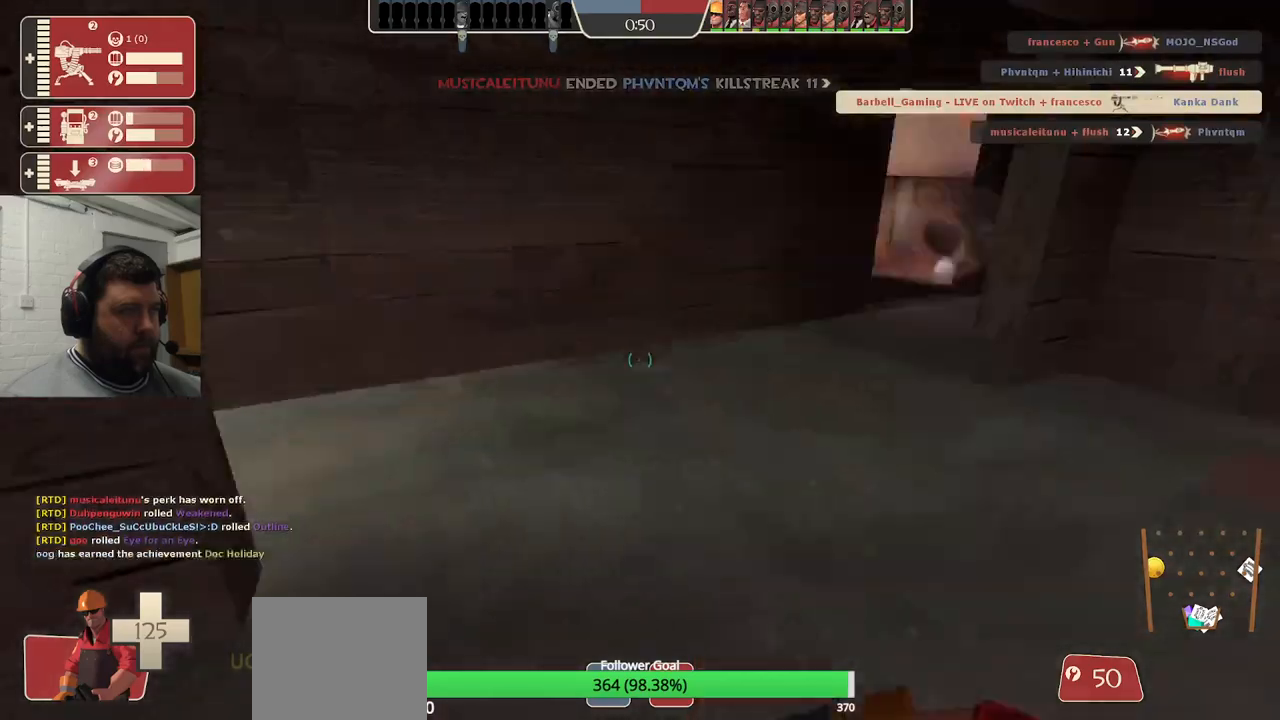
{"buttons": [], "left_stick": "left", "right_stick": "center", "events": [[133, "right_stick", "center"], [200, "left_stick", "down-left"], [267, "left_stick", "left"]]}
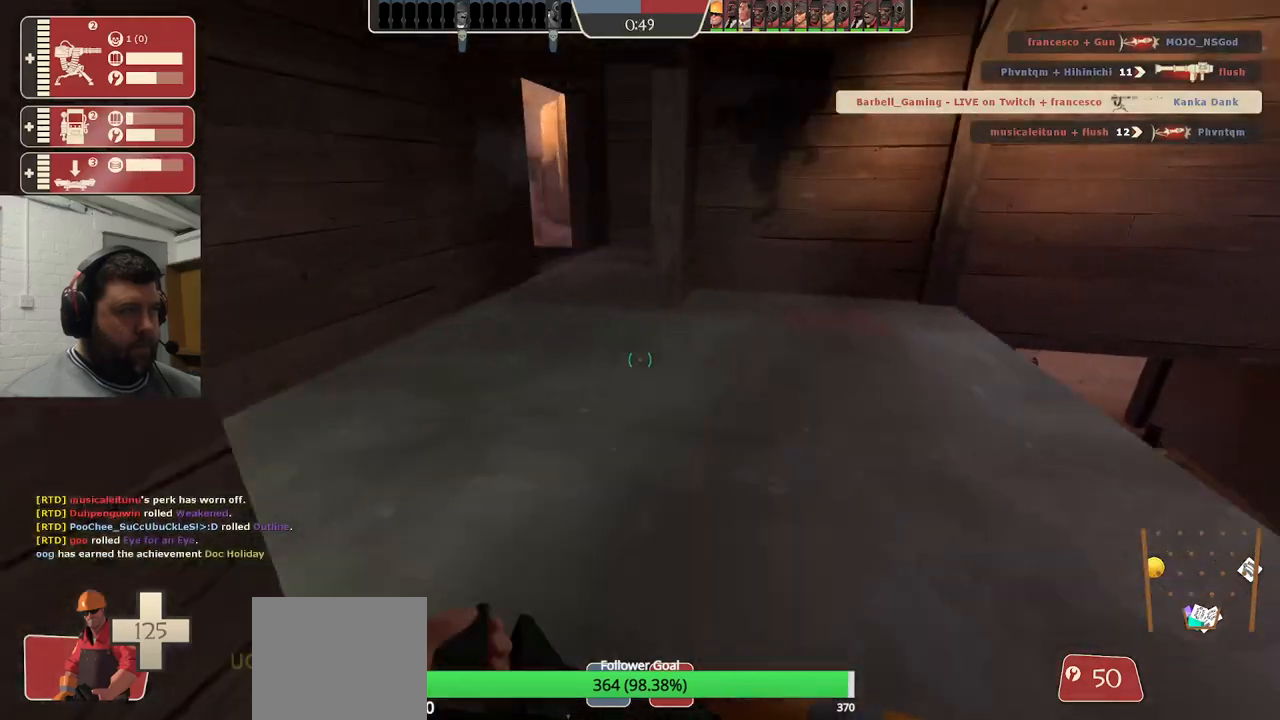
{"buttons": [], "left_stick": "up-right", "right_stick": "center", "events": [[33, "left_stick", "up"], [100, "left_stick", "up-right"]]}
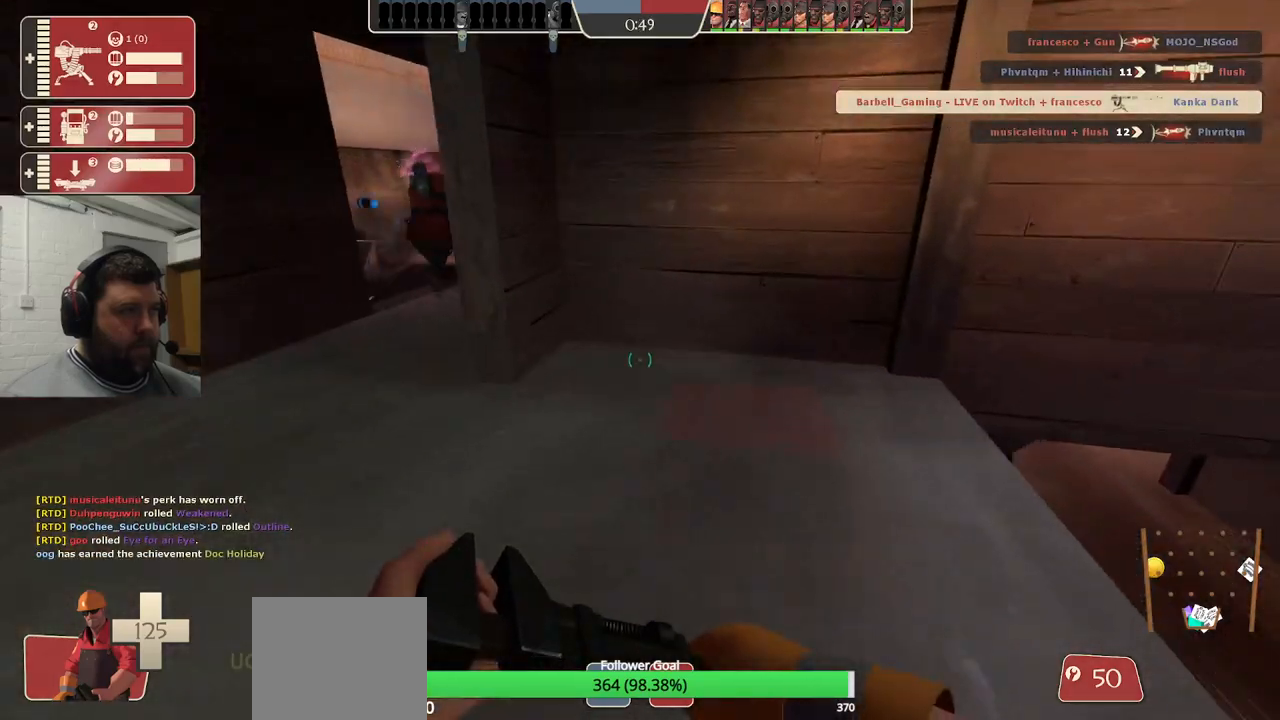
{"buttons": [], "left_stick": "right", "right_stick": "left", "events": [[133, "right_stick", "left"], [333, "right_stick", "center"], [433, "right_stick", "left"], [467, "left_stick", "right"]]}
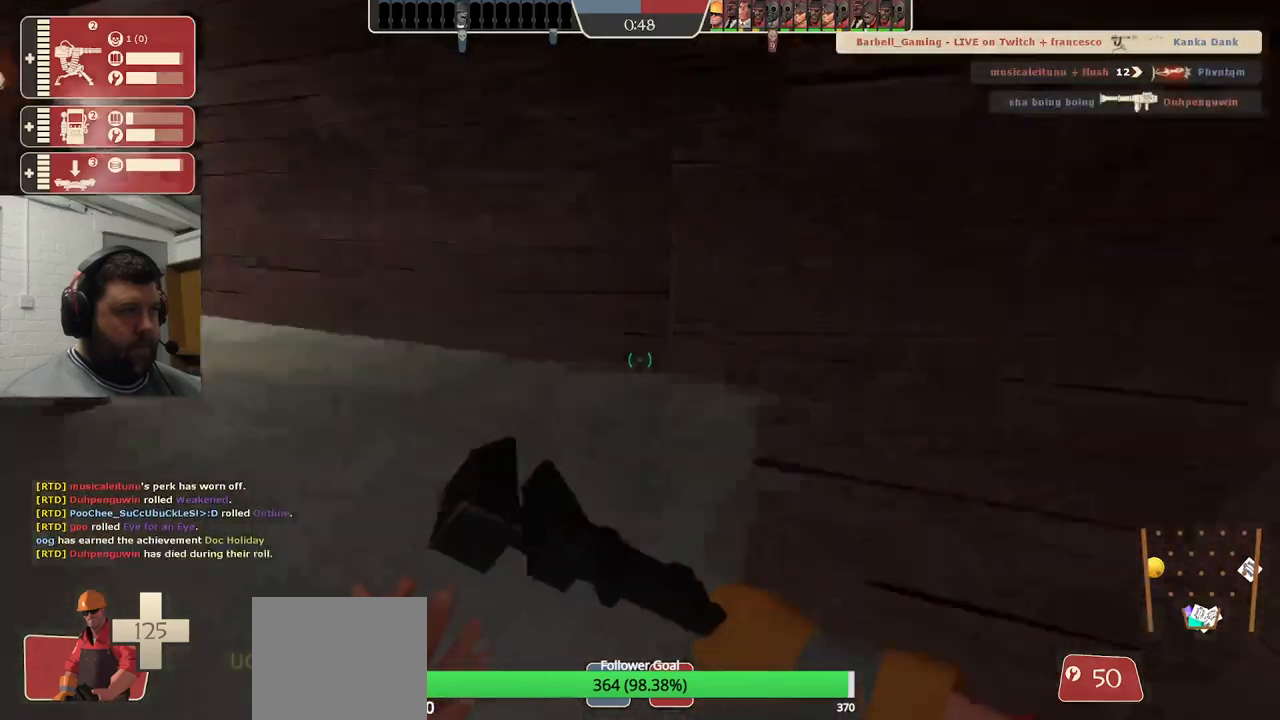
{"buttons": [], "left_stick": "up-left", "right_stick": "right", "events": [[100, "left_stick", "up"], [150, "right_stick", "center"], [333, "left_stick", "up-left"], [417, "right_stick", "right"]]}
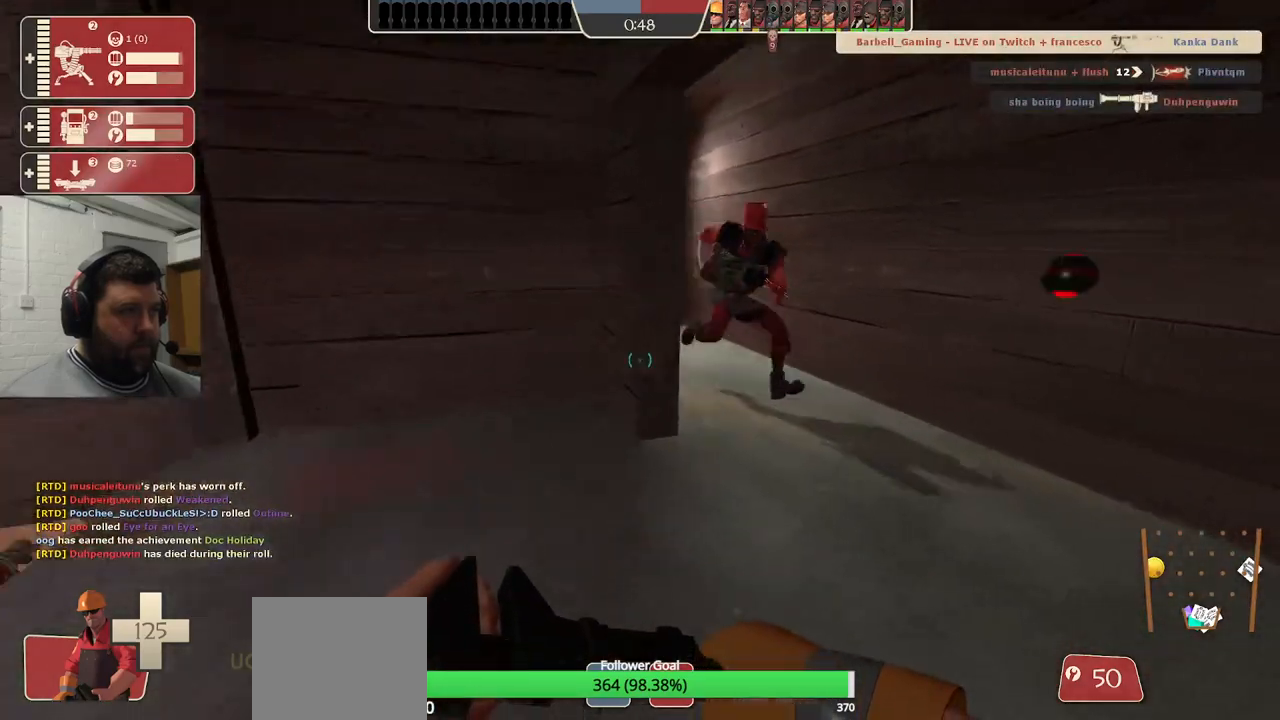
{"buttons": [], "left_stick": "up-left", "right_stick": "right", "events": [[50, "right_stick", "center"], [267, "right_stick", "right"]]}
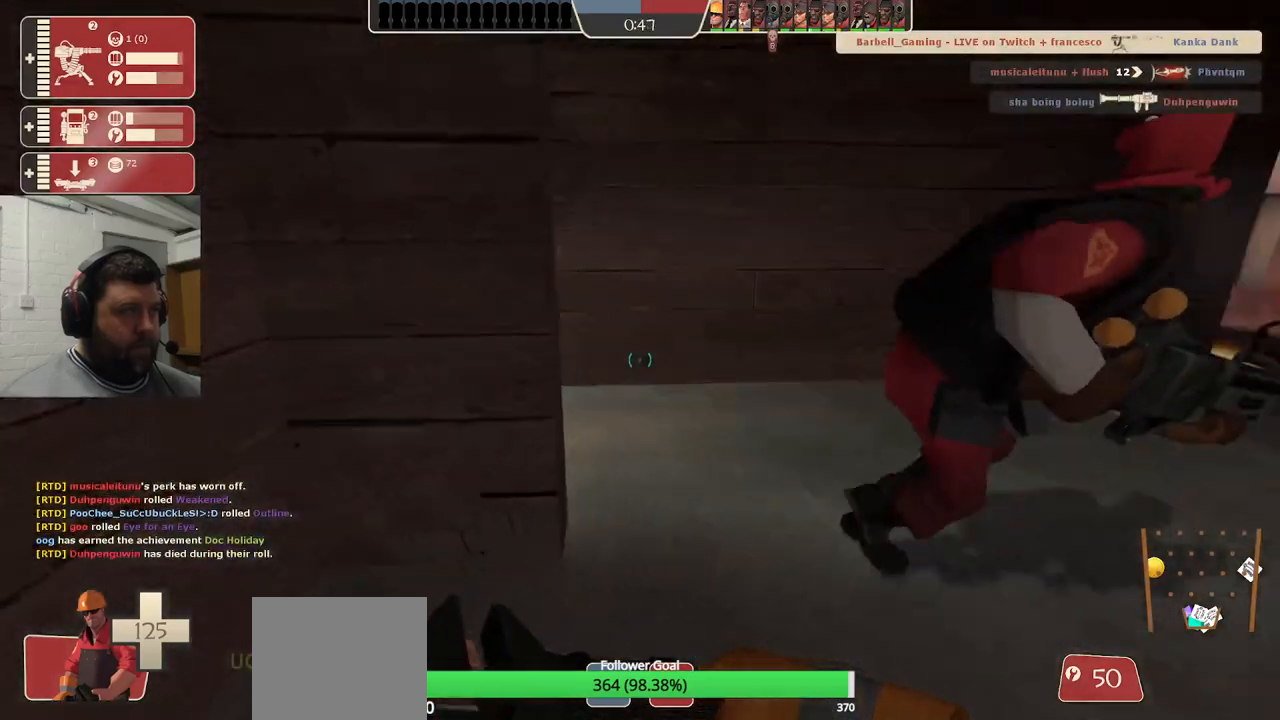
{"buttons": [], "left_stick": "up-right", "right_stick": "center", "events": [[83, "right_stick", "center"], [167, "left_stick", "up"], [283, "left_stick", "up-right"], [300, "right_stick", "right"], [400, "right_stick", "center"]]}
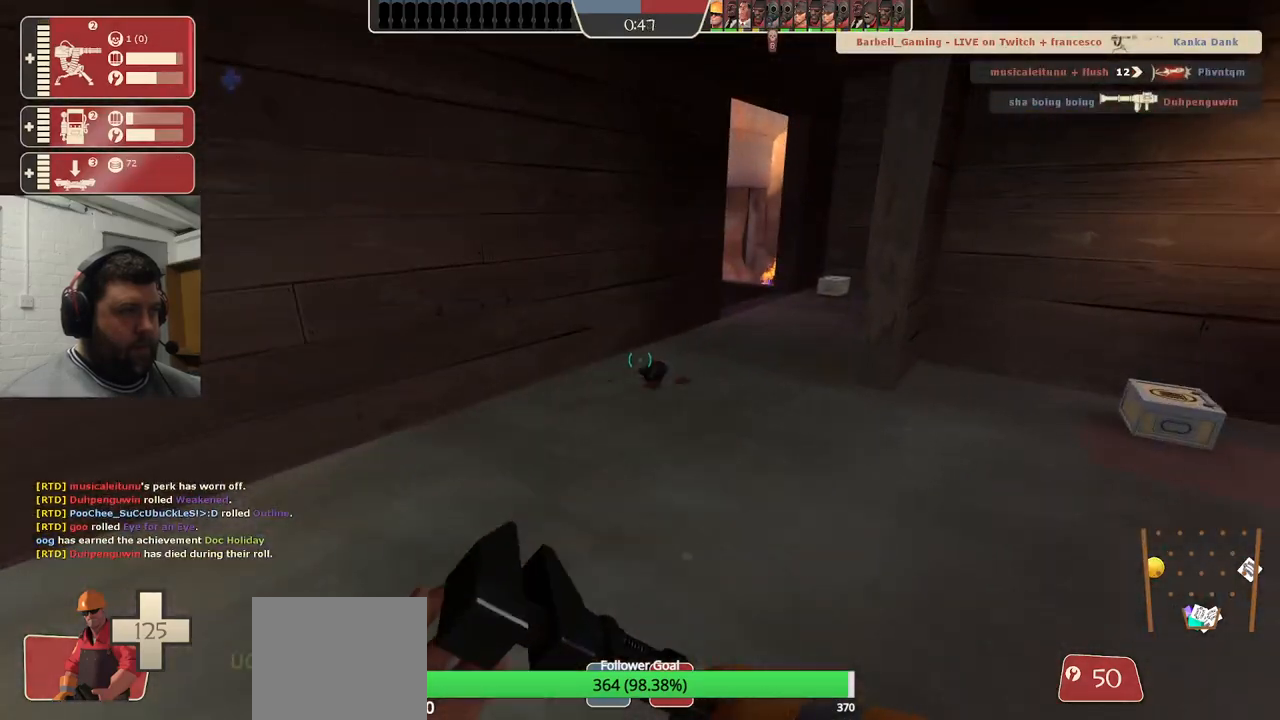
{"buttons": [], "left_stick": "up-right", "right_stick": "center", "events": []}
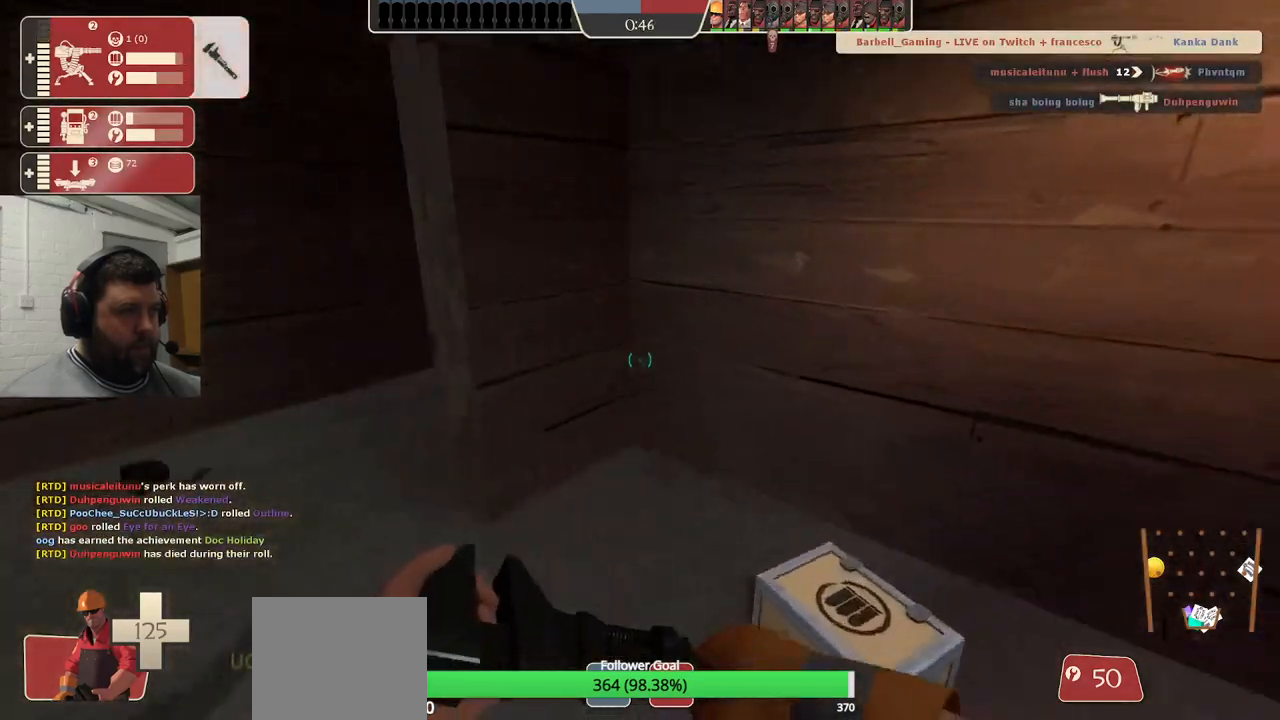
{"buttons": [], "left_stick": "up-left", "right_stick": "center", "events": [[67, "left_stick", "up-left"], [117, "left_stick", "left"], [450, "left_stick", "up-left"]]}
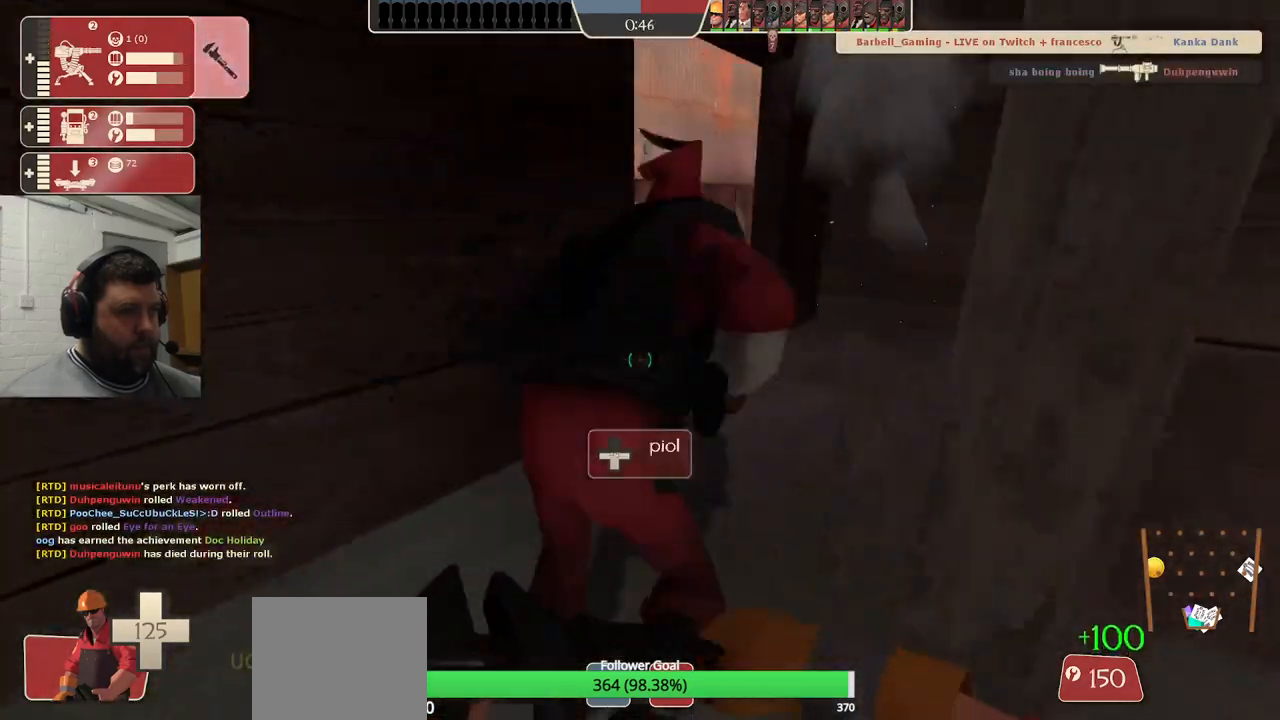
{"buttons": ["R1"], "left_stick": "up-left", "right_stick": "right", "events": [[67, "right_stick", "right"], [500, "R1", "down"]]}
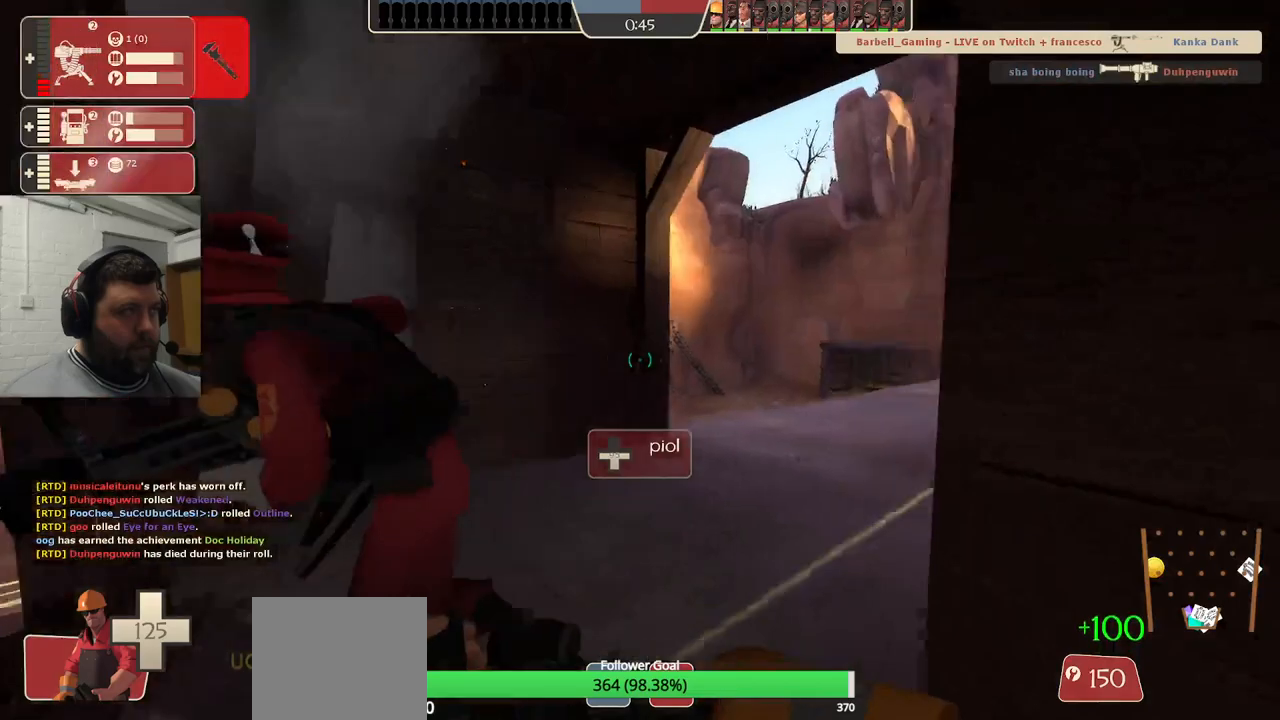
{"buttons": [], "left_stick": "up-left", "right_stick": "center", "events": [[67, "R1", "up"], [67, "right_stick", "center"], [133, "R1", "down"], [150, "right_stick", "right"], [217, "R1", "up"], [467, "right_stick", "center"]]}
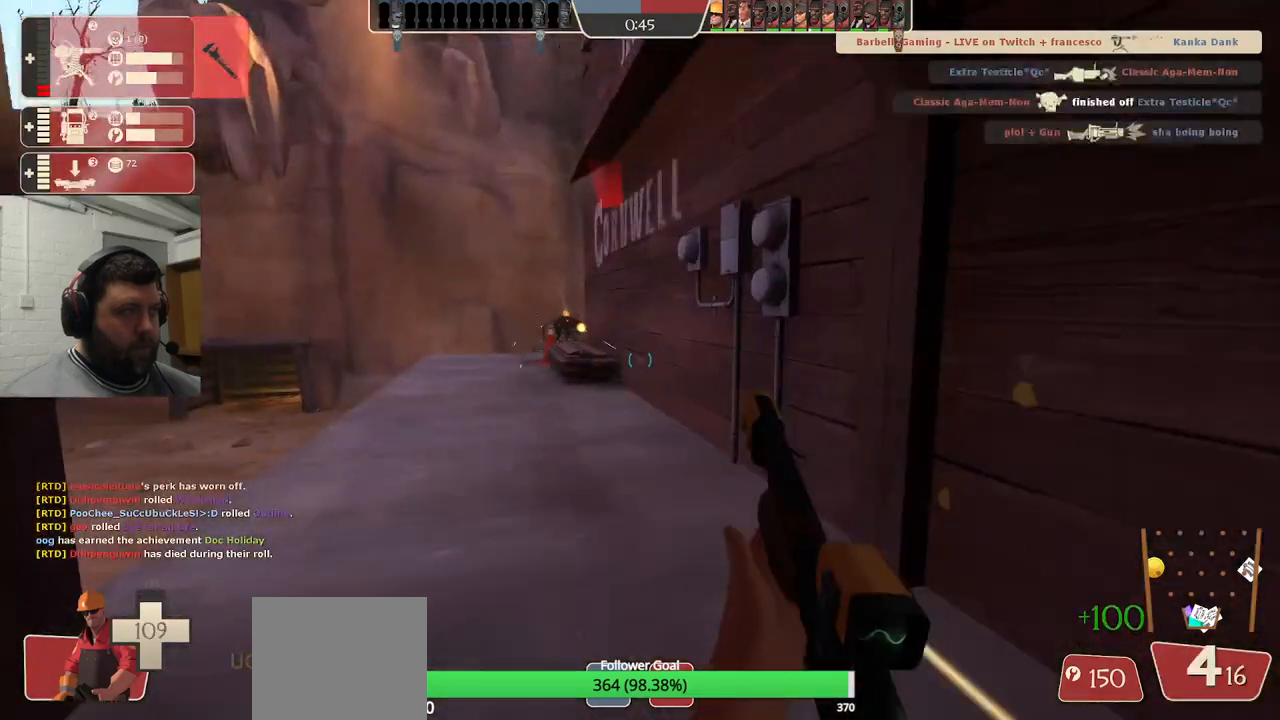
{"buttons": ["R2"], "left_stick": "up-left", "right_stick": "center", "events": [[167, "R2", "down"]]}
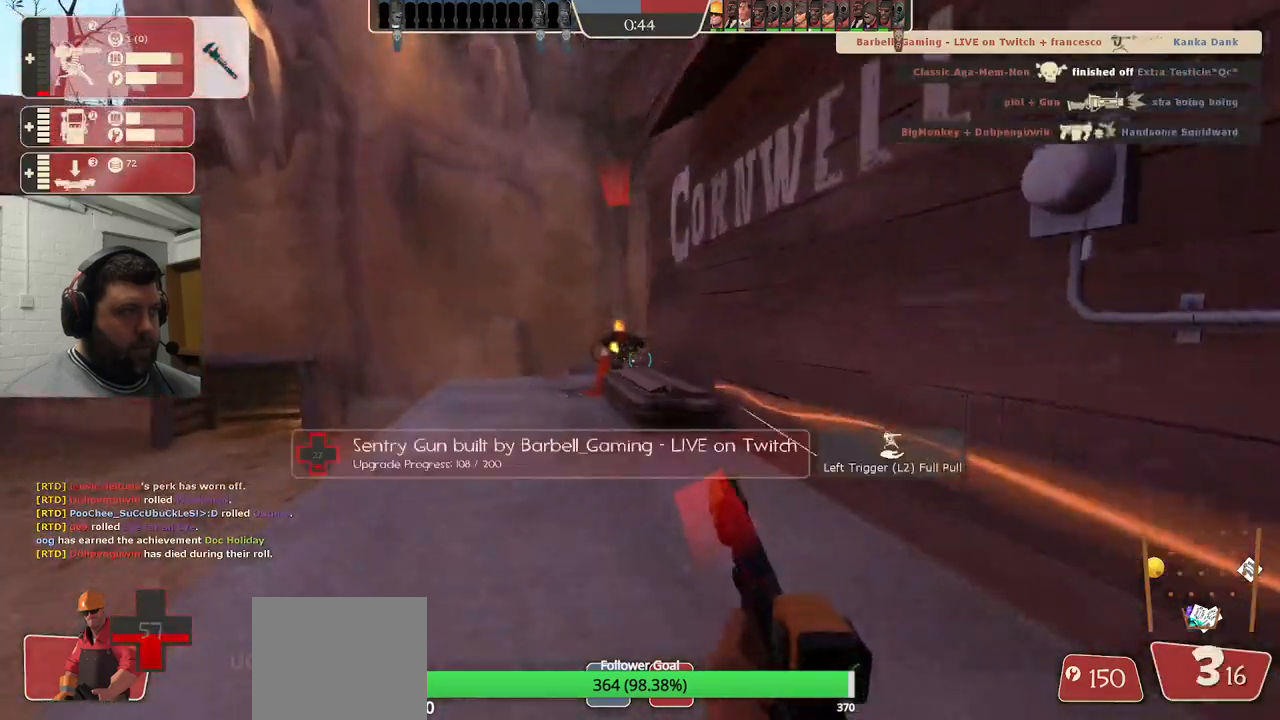
{"buttons": ["R2"], "left_stick": "up-left", "right_stick": "center", "events": []}
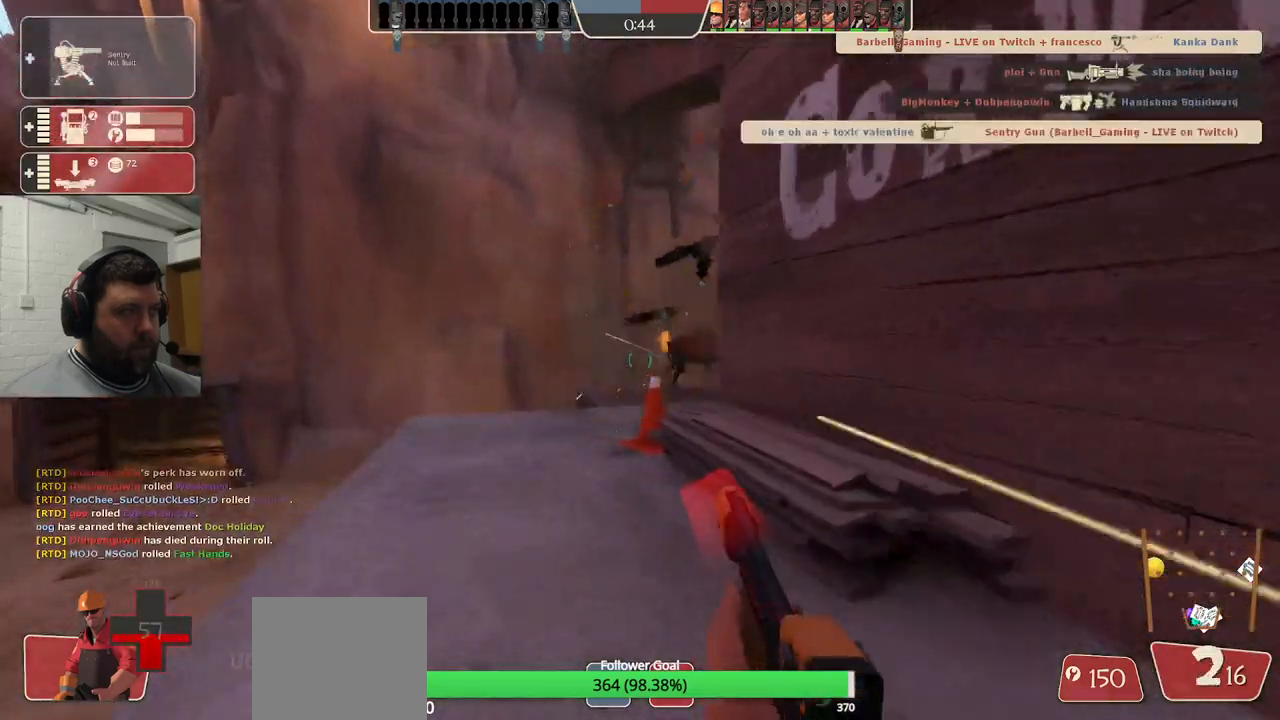
{"buttons": ["SQUARE"], "left_stick": "up-left", "right_stick": "center", "events": [[117, "R2", "up"], [183, "right_stick", "right"], [300, "right_stick", "center"], [417, "SQUARE", "down"]]}
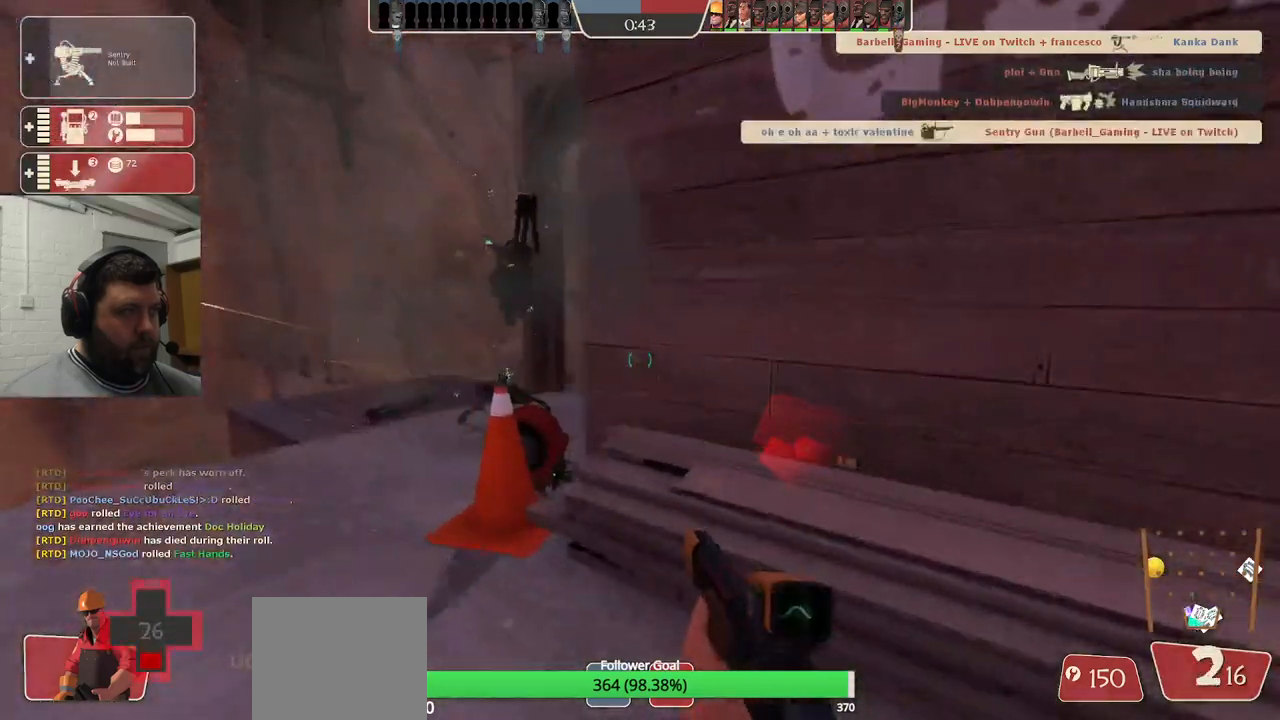
{"buttons": [], "left_stick": "up", "right_stick": "center", "events": [[17, "SQUARE", "up"], [283, "left_stick", "up"]]}
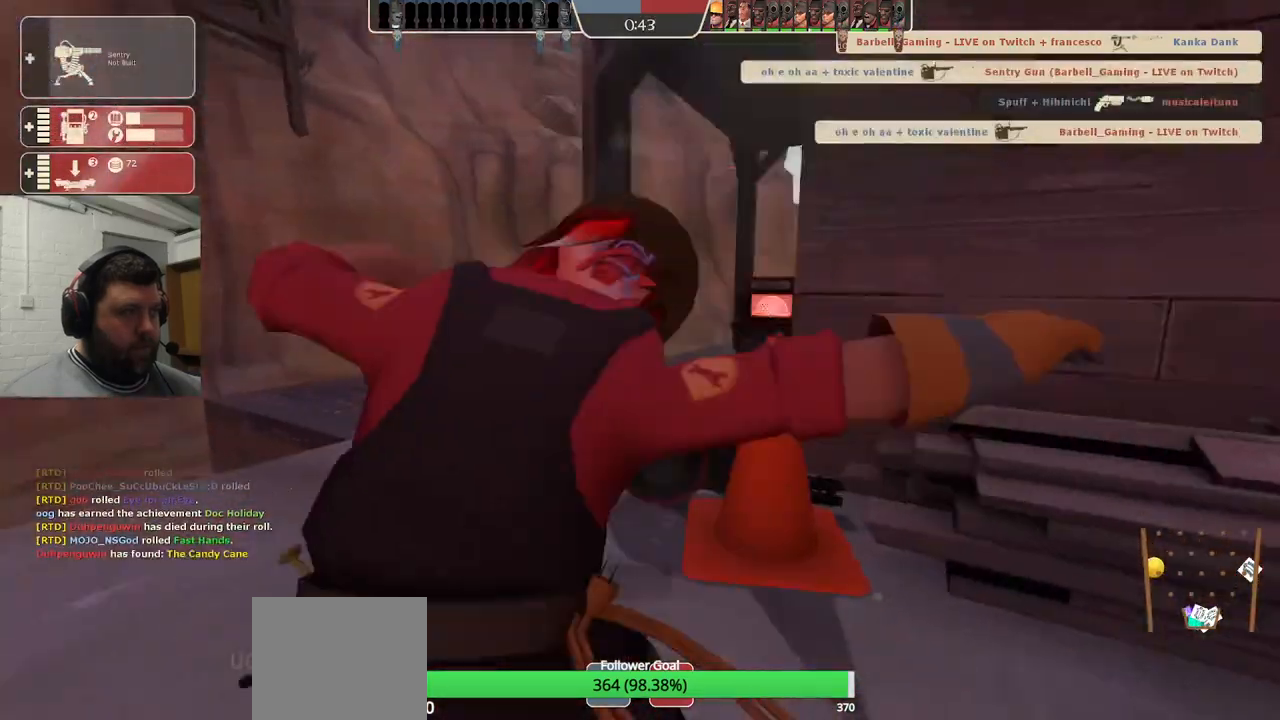
{"buttons": [], "left_stick": "center", "right_stick": "center", "events": [[300, "left_stick", "center"]]}
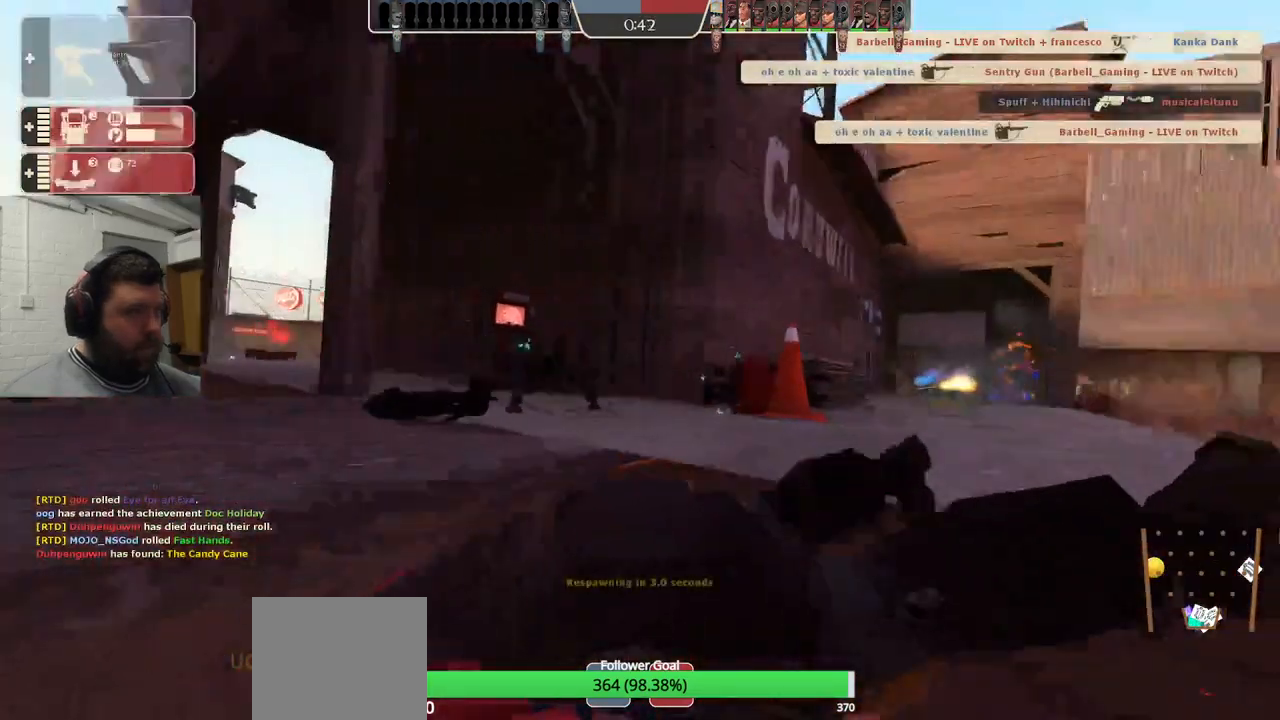
{"buttons": [], "left_stick": "center", "right_stick": "center", "events": []}
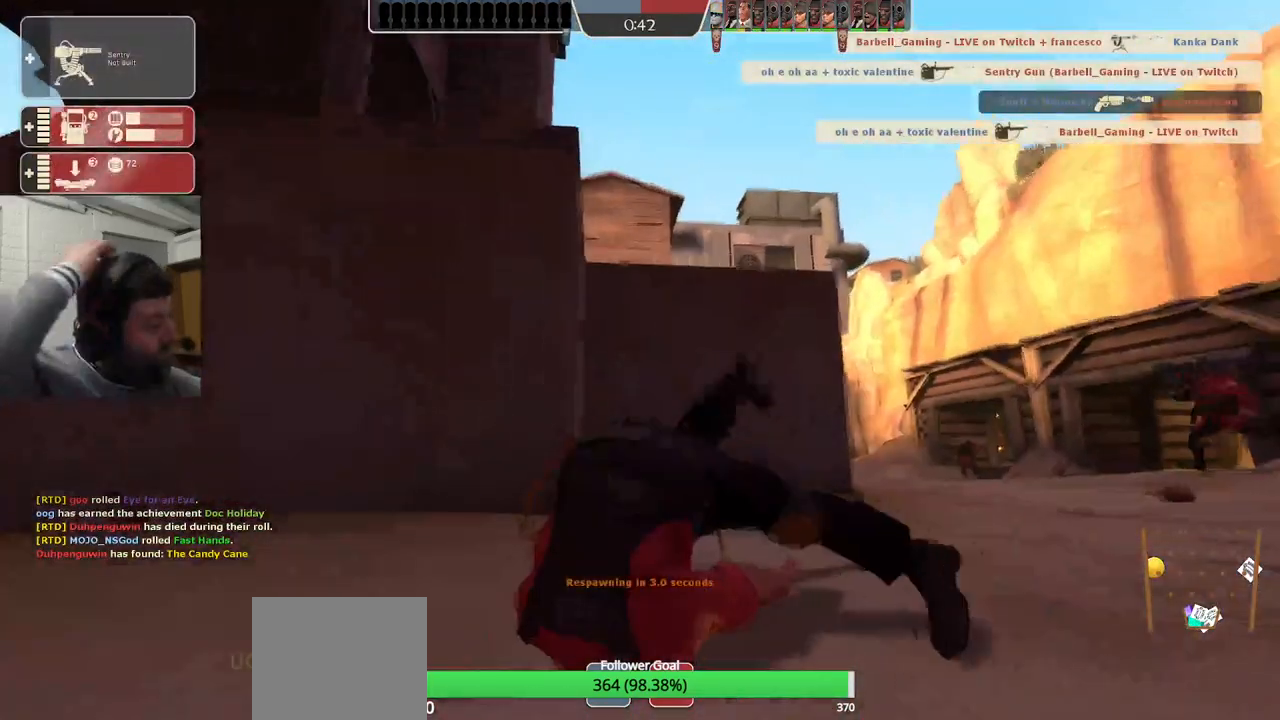
{"buttons": [], "left_stick": "center", "right_stick": "center", "events": []}
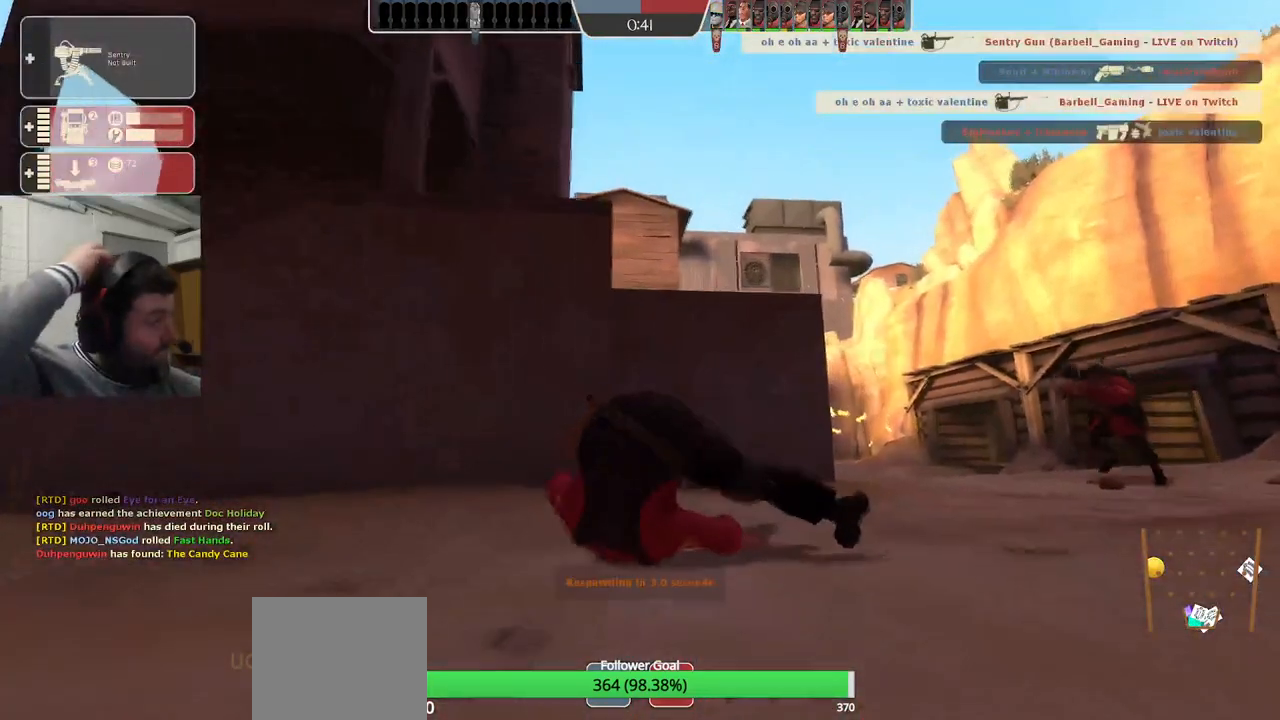
{"buttons": [], "left_stick": "center", "right_stick": "center", "events": []}
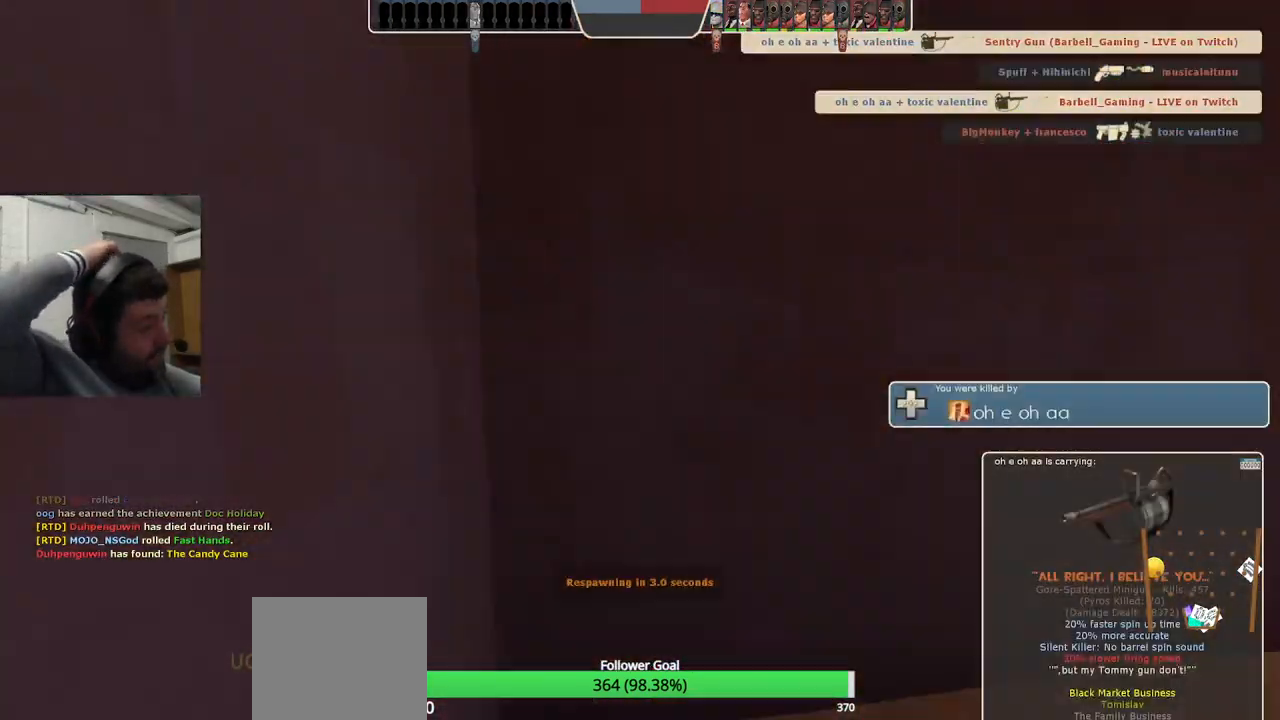
{"buttons": [], "left_stick": "center", "right_stick": "center", "events": []}
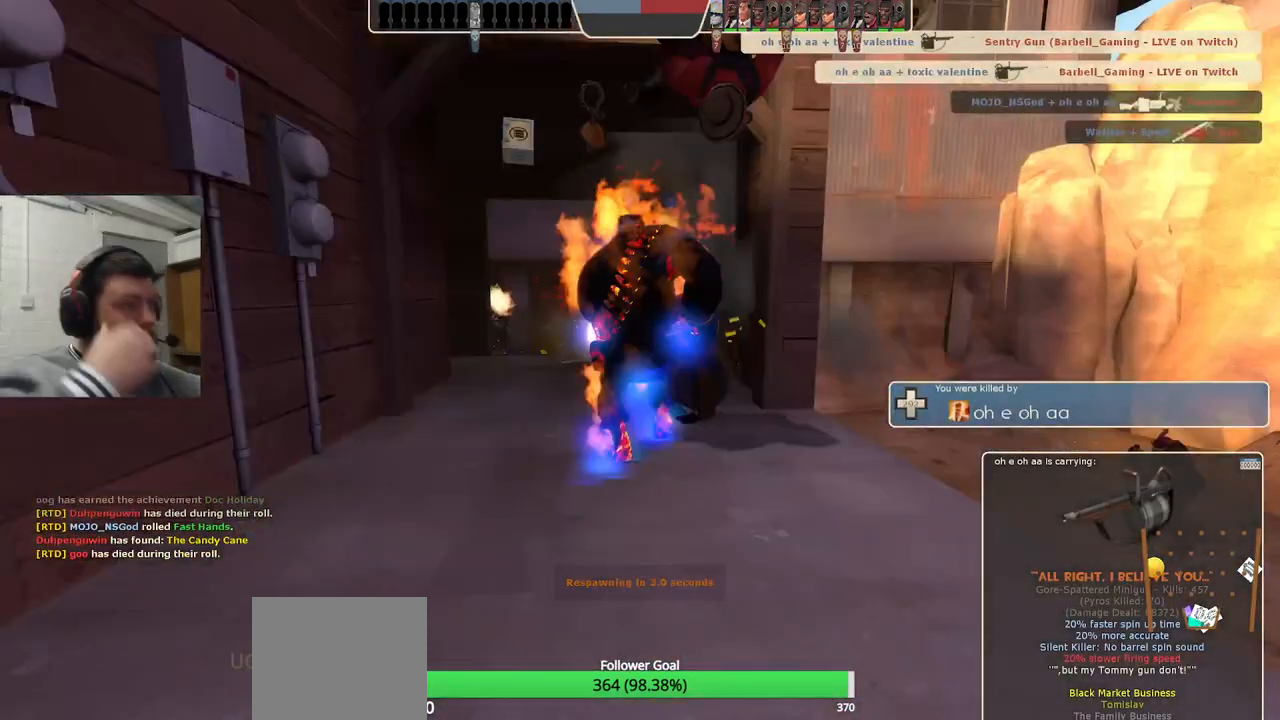
{"buttons": [], "left_stick": "center", "right_stick": "center", "events": []}
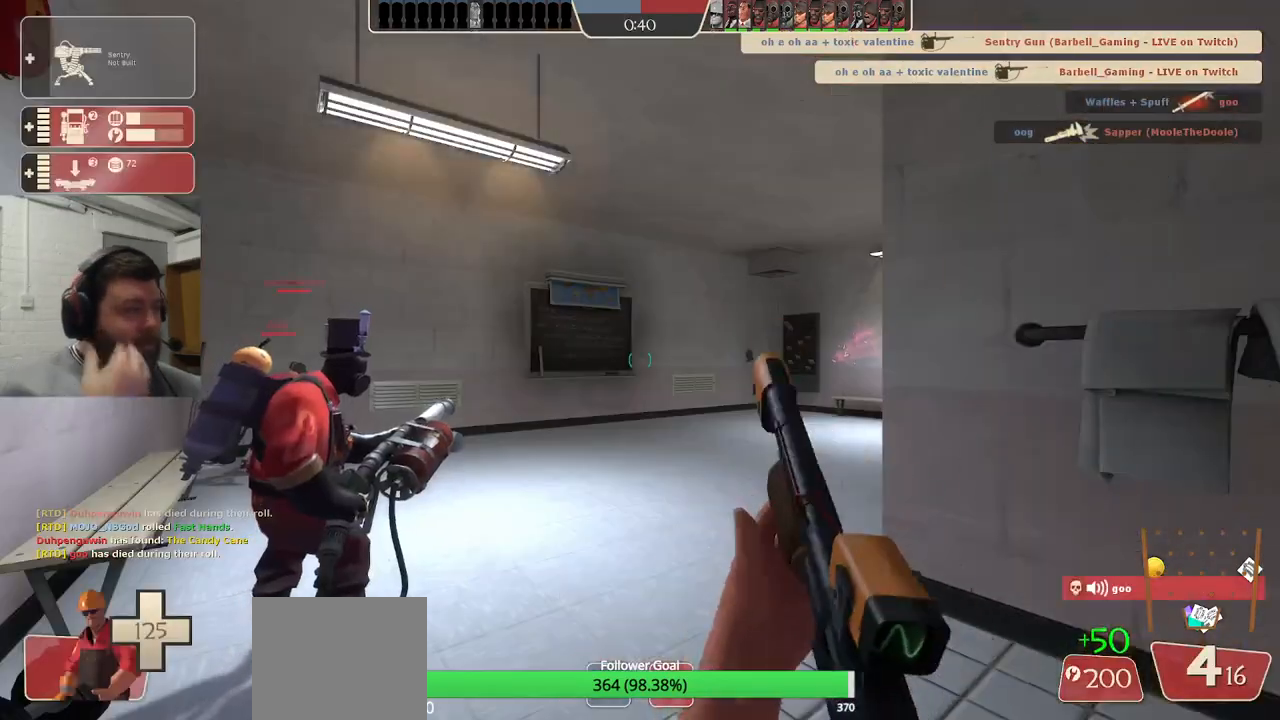
{"buttons": [], "left_stick": "up", "right_stick": "center", "events": [[183, "left_stick", "up"]]}
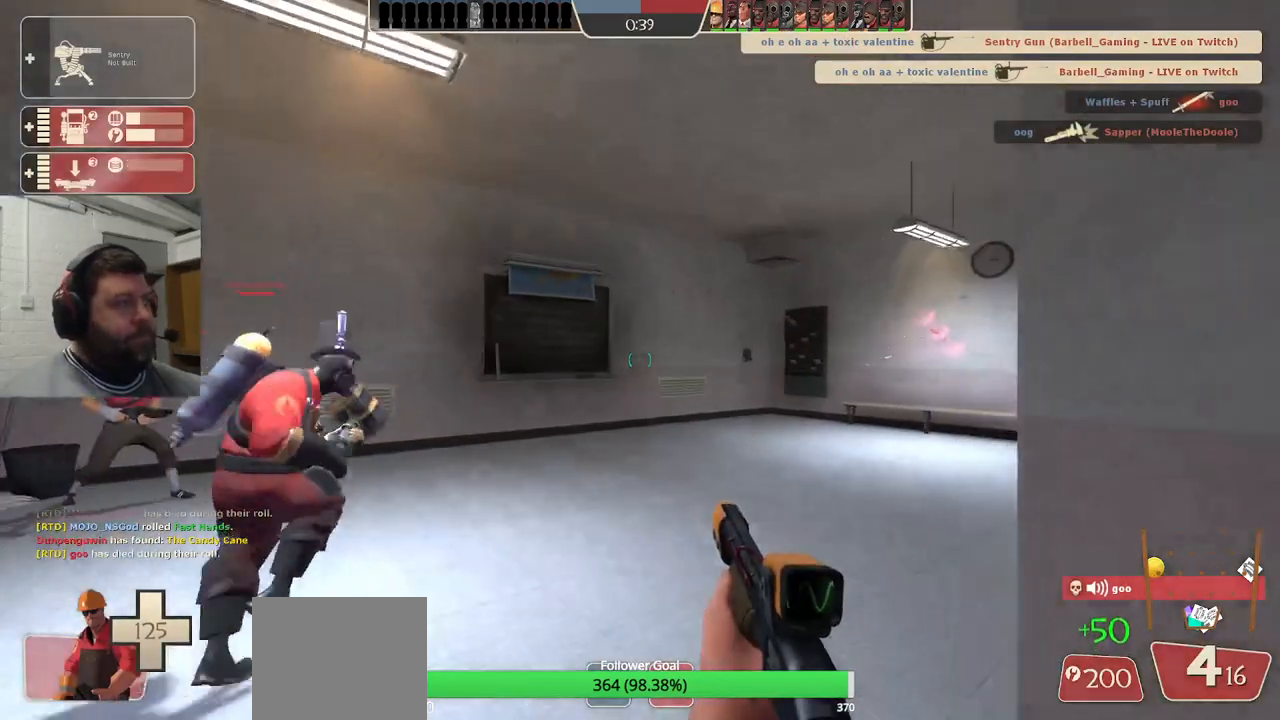
{"buttons": [], "left_stick": "up", "right_stick": "right", "events": [[117, "right_stick", "right"]]}
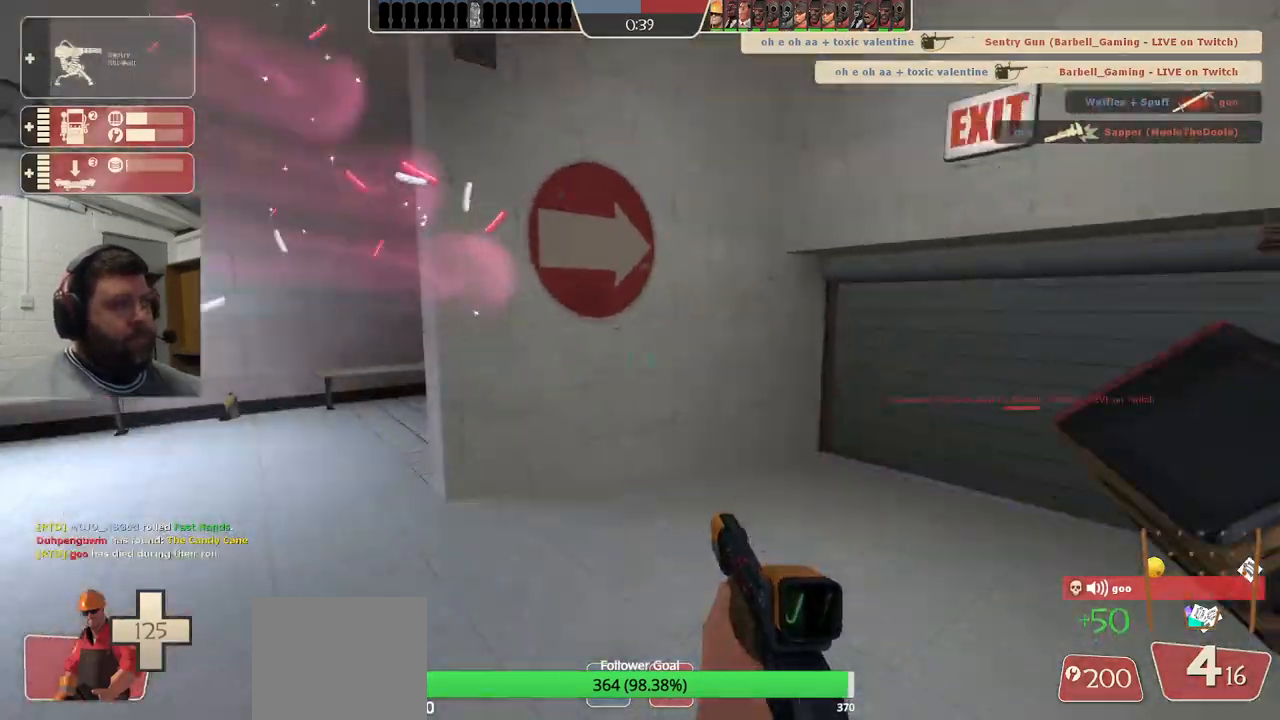
{"buttons": [], "left_stick": "up", "right_stick": "right", "events": []}
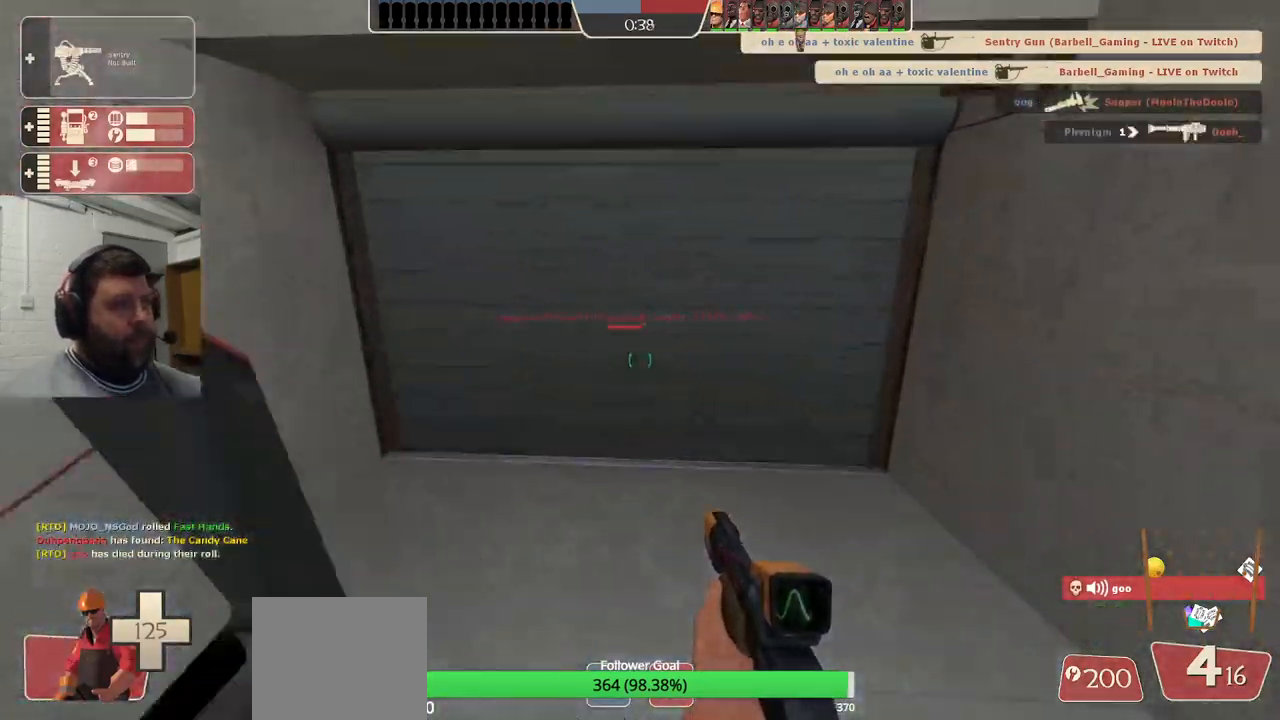
{"buttons": [], "left_stick": "up", "right_stick": "center", "events": [[400, "right_stick", "center"]]}
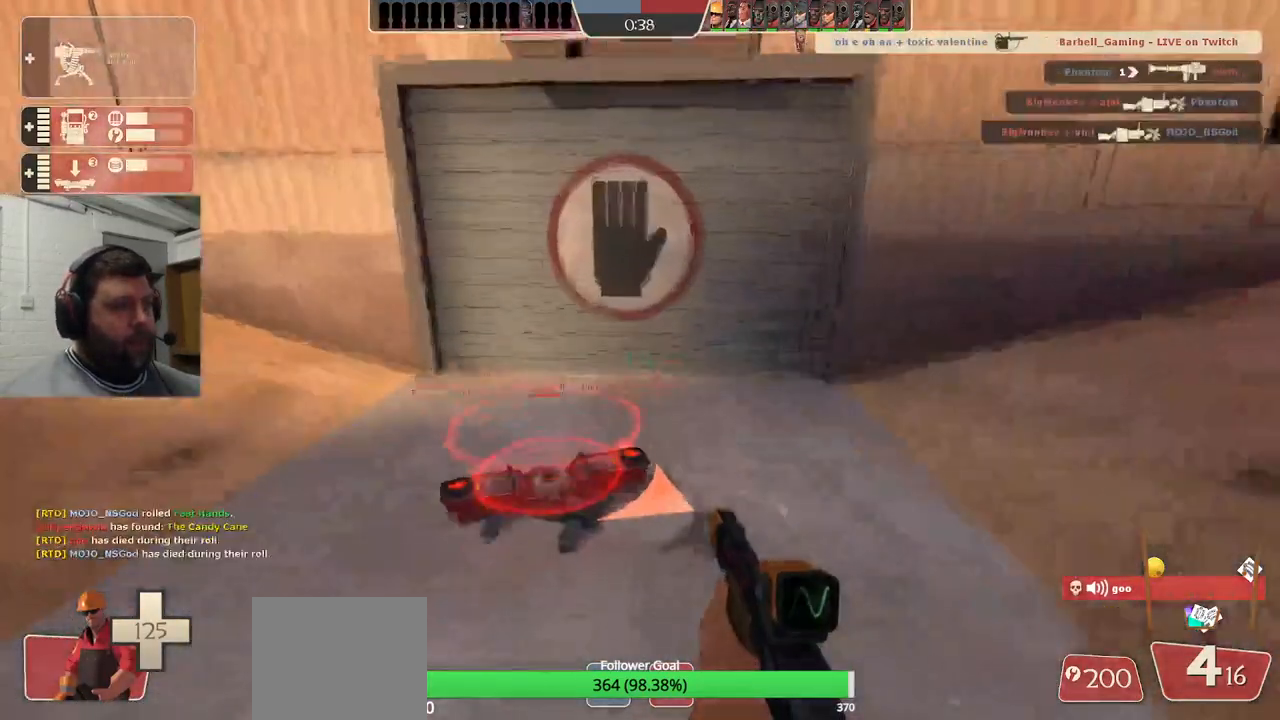
{"buttons": [], "left_stick": "center", "right_stick": "center", "events": [[200, "left_stick", "center"]]}
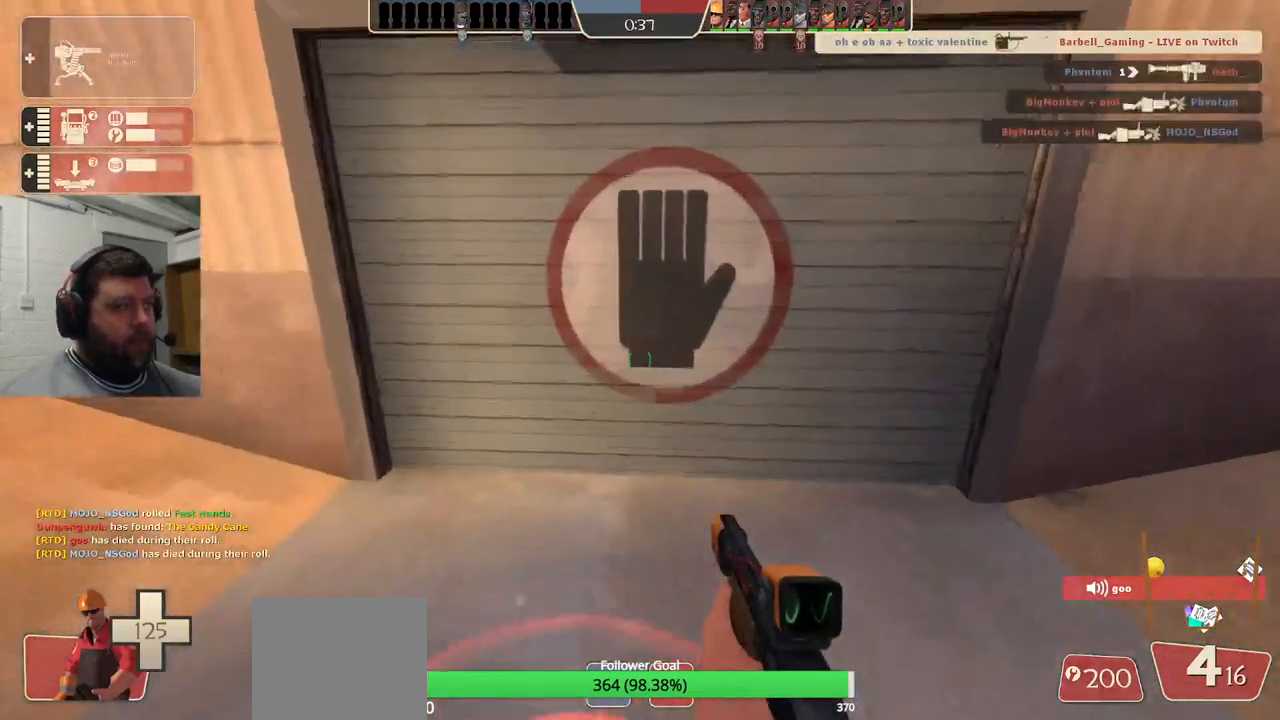
{"buttons": [], "left_stick": "center", "right_stick": "center", "events": [[67, "right_stick", "up"], [83, "DPAD_DOWN", "down"], [167, "DPAD_DOWN", "up"], [217, "R2", "down"], [383, "right_stick", "center"], [450, "R2", "up"]]}
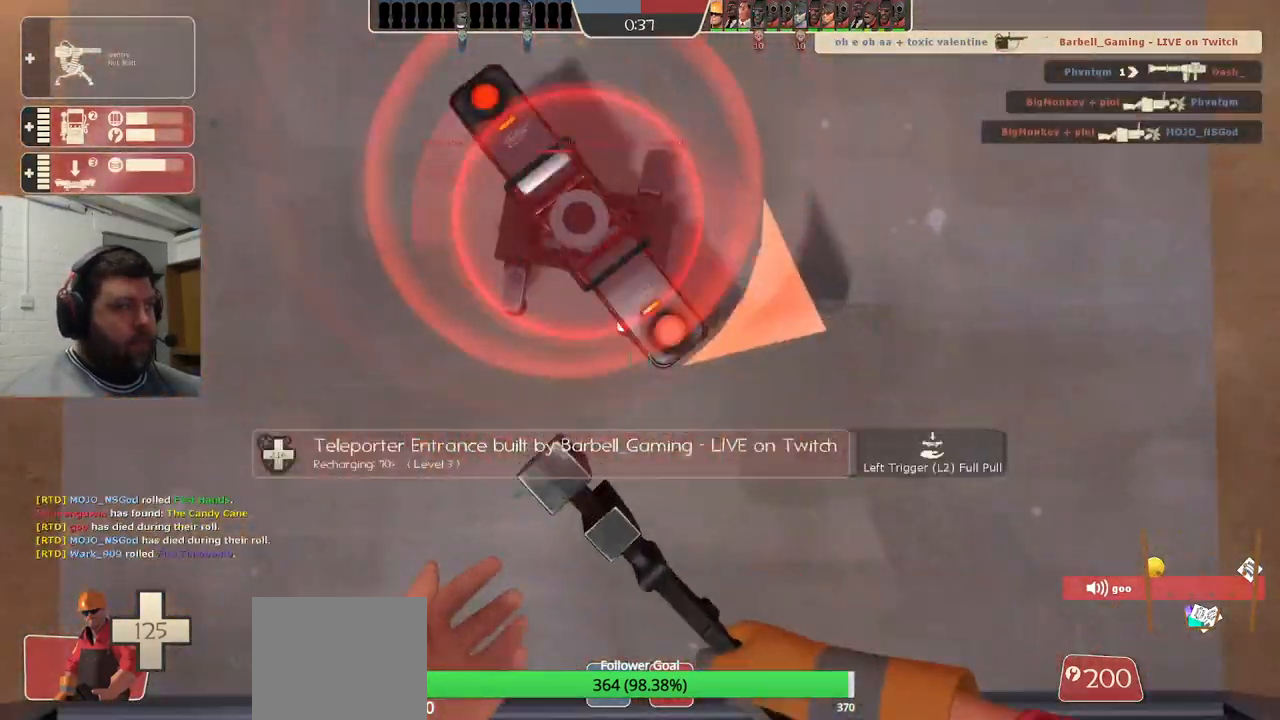
{"buttons": [], "left_stick": "center", "right_stick": "center", "events": []}
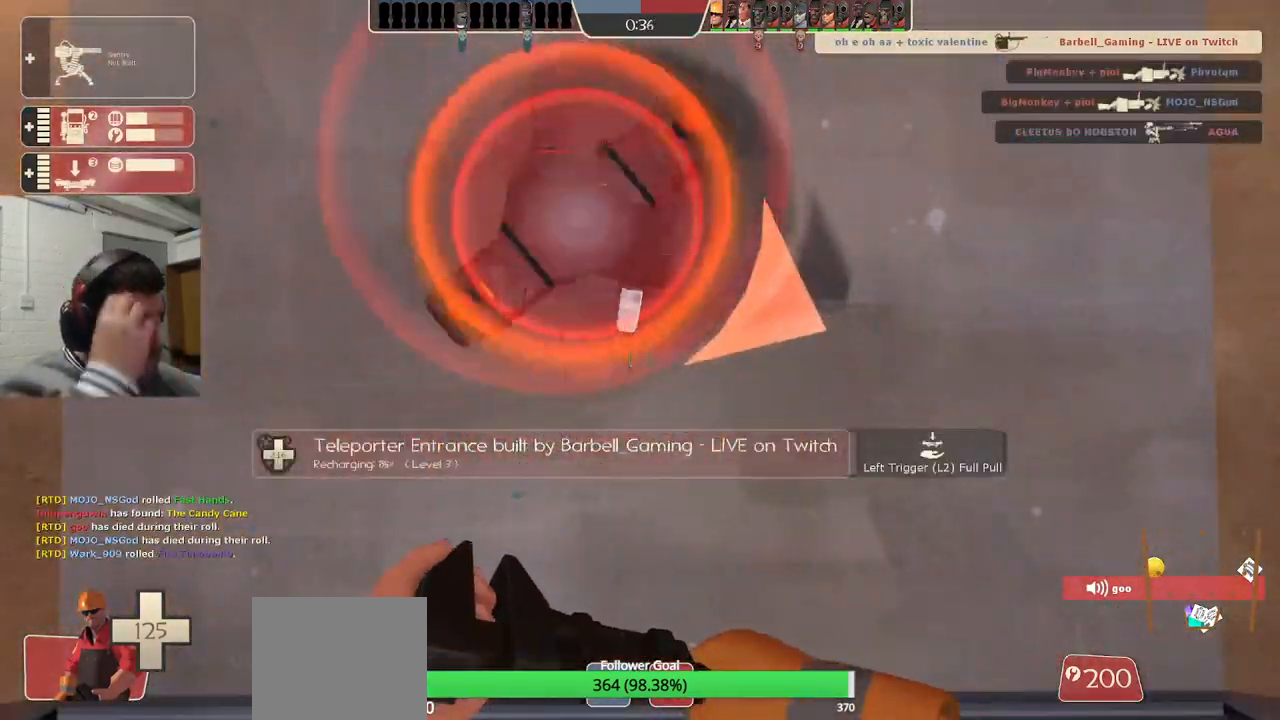
{"buttons": [], "left_stick": "center", "right_stick": "center", "events": [[283, "DPAD_LEFT", "down"], [367, "DPAD_LEFT", "up"]]}
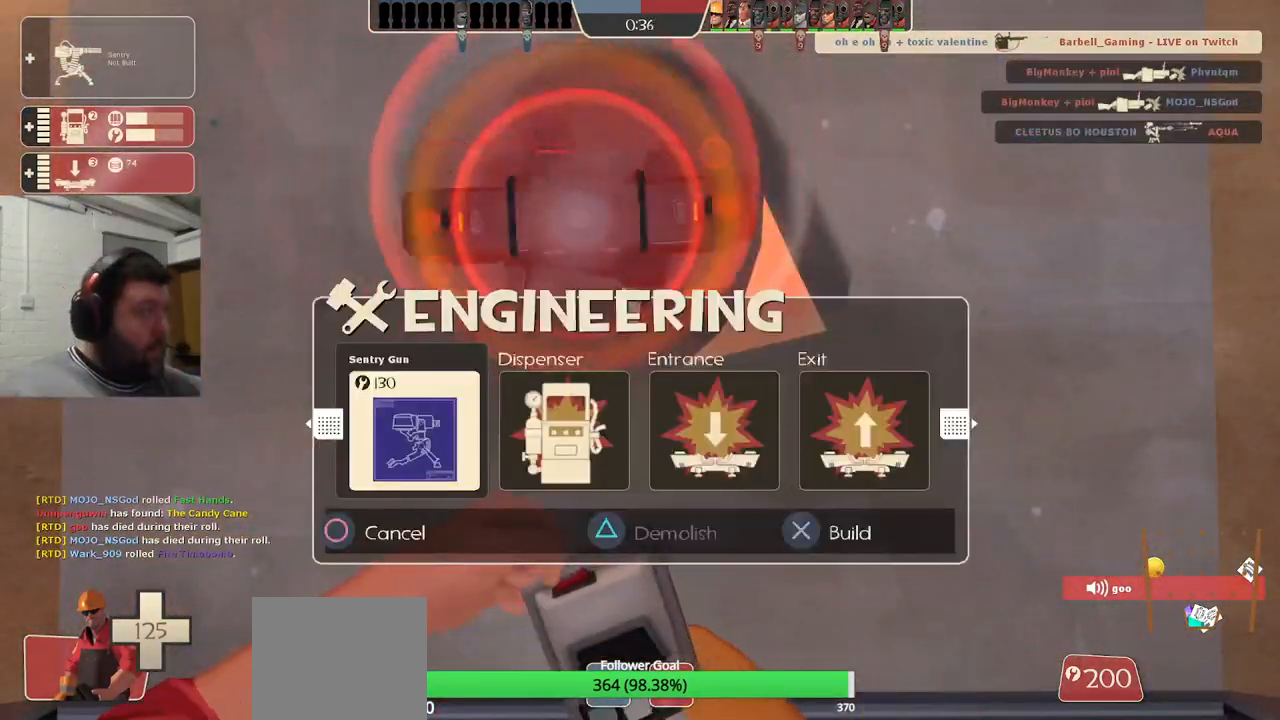
{"buttons": [], "left_stick": "center", "right_stick": "center", "events": [[133, "R1", "down"], [133, "R2", "down"], [250, "R1", "up"], [267, "R2", "up"]]}
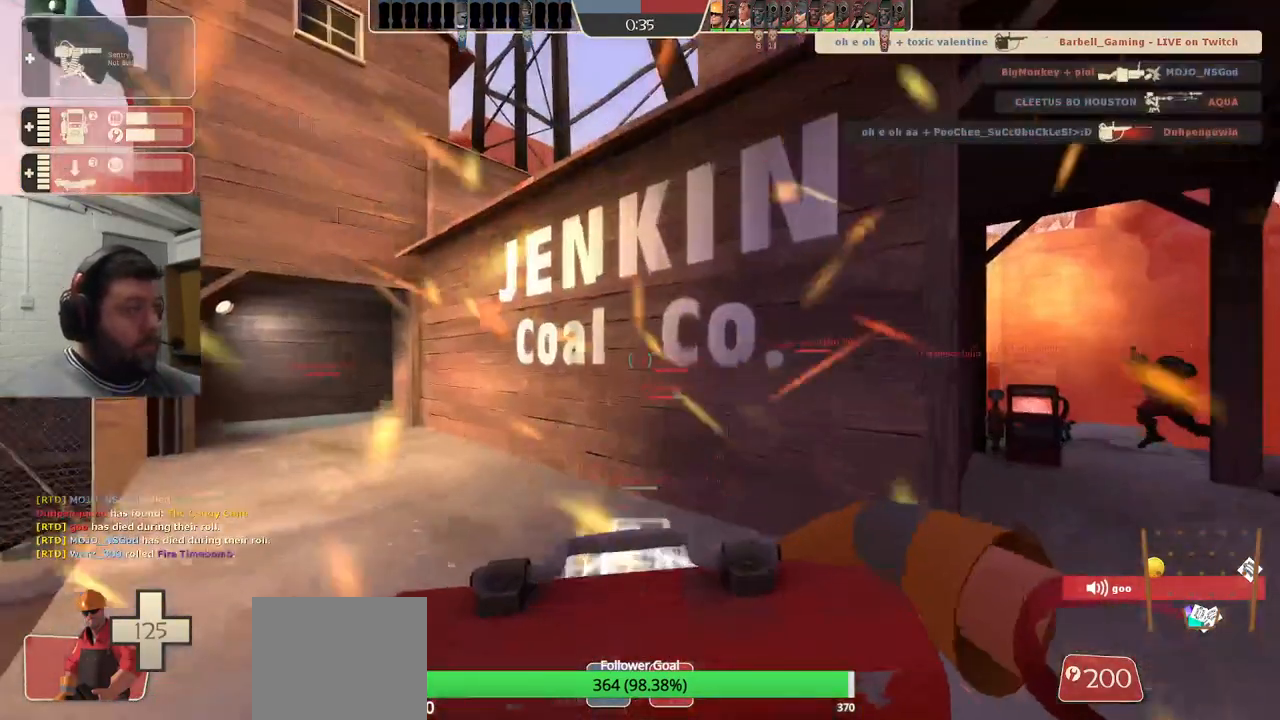
{"buttons": [], "left_stick": "up", "right_stick": "center", "events": [[150, "left_stick", "up-right"], [333, "right_stick", "right"], [483, "right_stick", "center"], [500, "left_stick", "up"]]}